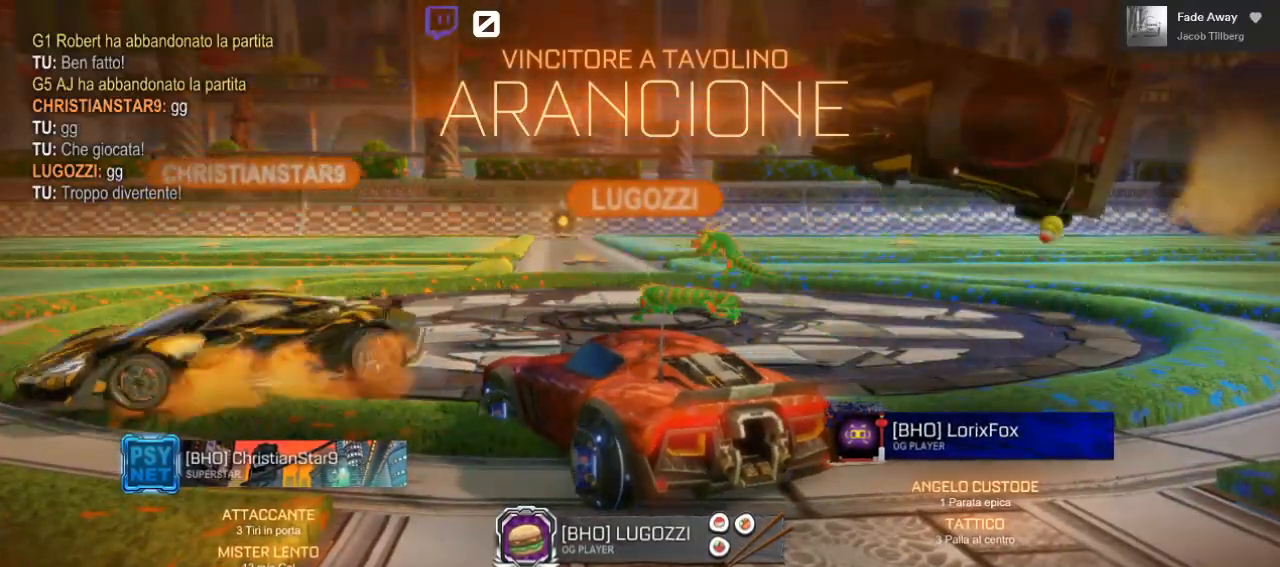
Gameplay with a controller (Xbox layout); each line is a JSON object with the inputs held at the frame after it. "events" lists button and stick changes between this image and that frame as [ms after this image, input, new state], when the widget could be followed in between.
{"buttons": ["A", "B", "L1"], "left_stick": "down-left", "right_stick": "center", "events": [[50, "left_stick", "down-left"], [300, "B", "down"], [317, "A", "down"]]}
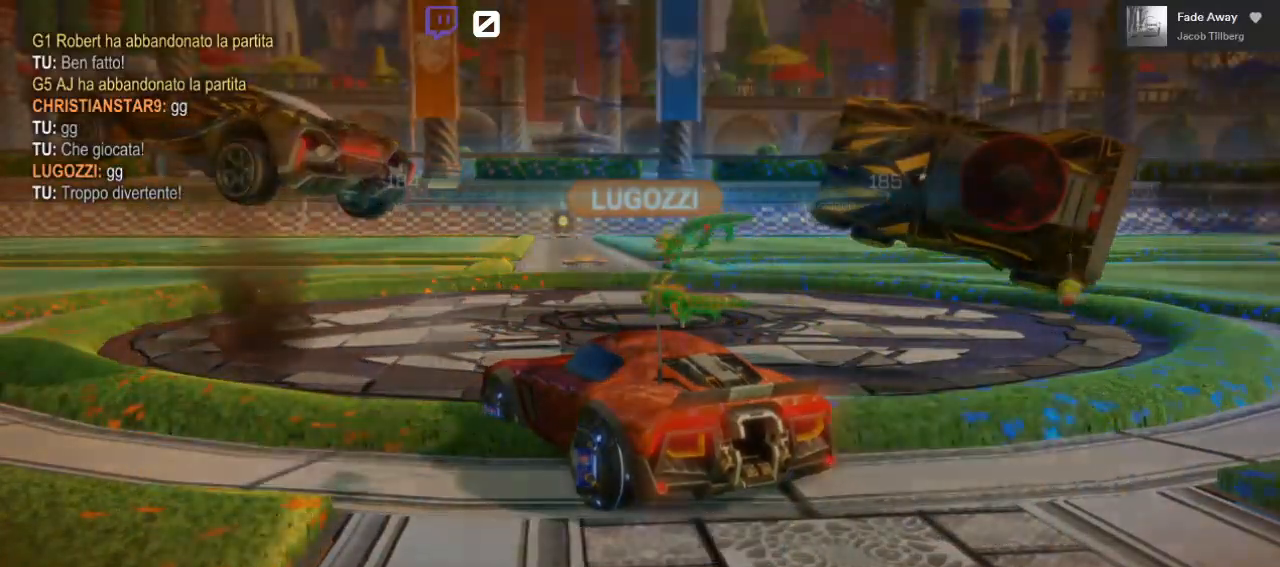
{"buttons": [], "left_stick": "right", "right_stick": "center", "events": [[183, "A", "up"], [217, "B", "up"], [267, "L1", "up"], [300, "left_stick", "center"], [367, "A", "down"], [383, "left_stick", "right"], [483, "A", "up"]]}
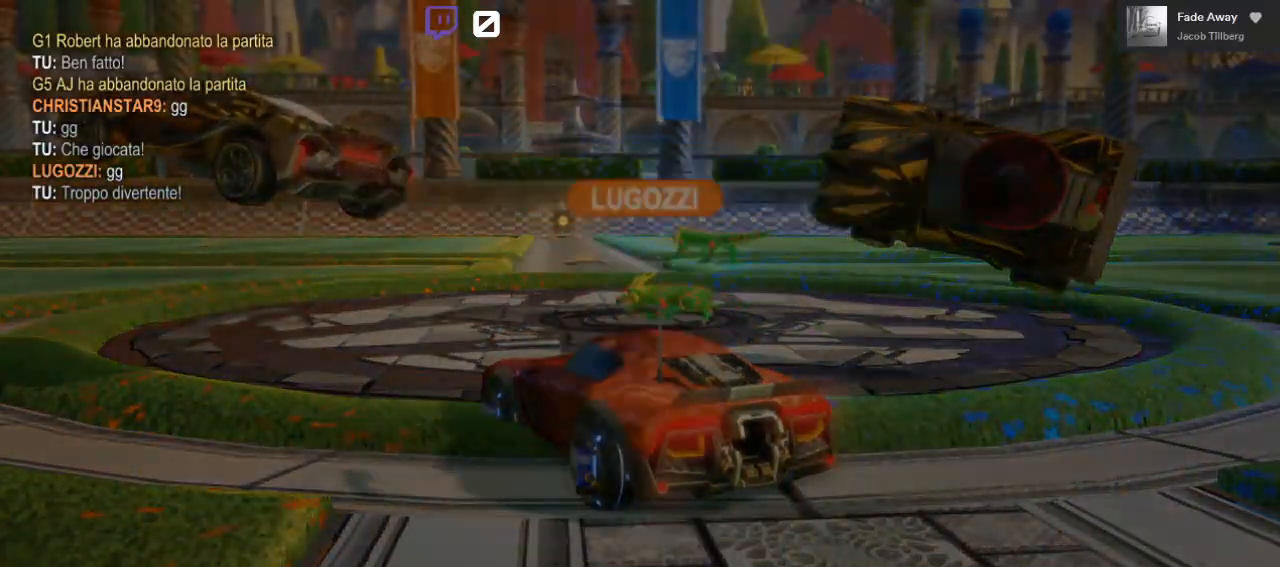
{"buttons": [], "left_stick": "down", "right_stick": "down-right", "events": [[50, "left_stick", "up"], [133, "right_stick", "down"], [167, "left_stick", "left"], [300, "right_stick", "down-right"], [350, "left_stick", "down"]]}
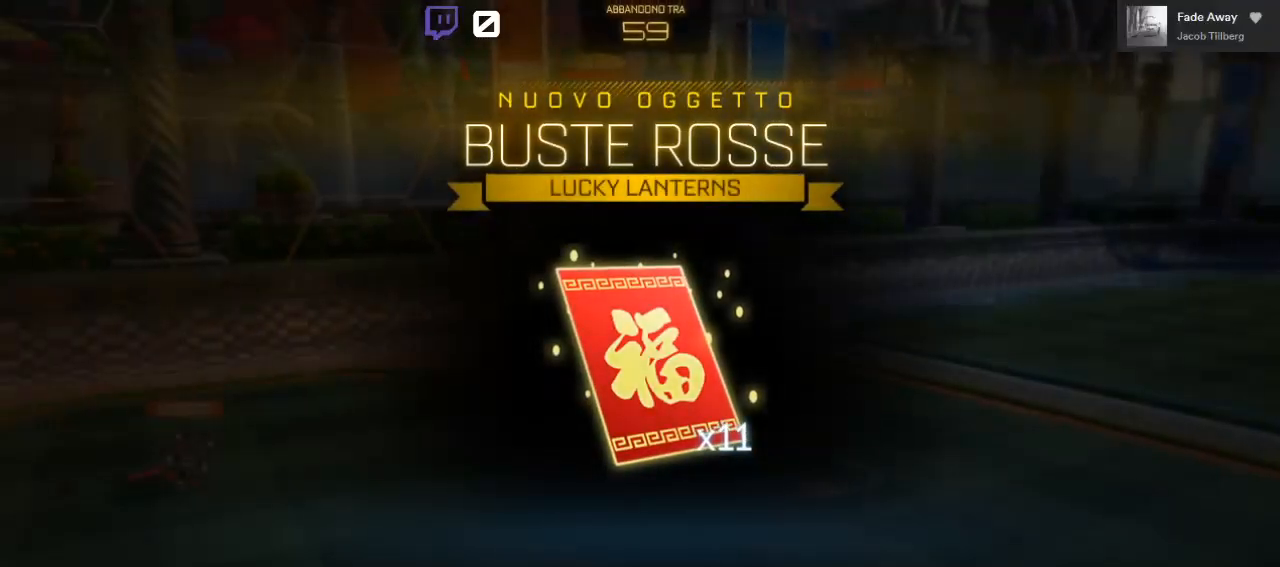
{"buttons": [], "left_stick": "down-left", "right_stick": "down-right", "events": [[17, "left_stick", "down-left"]]}
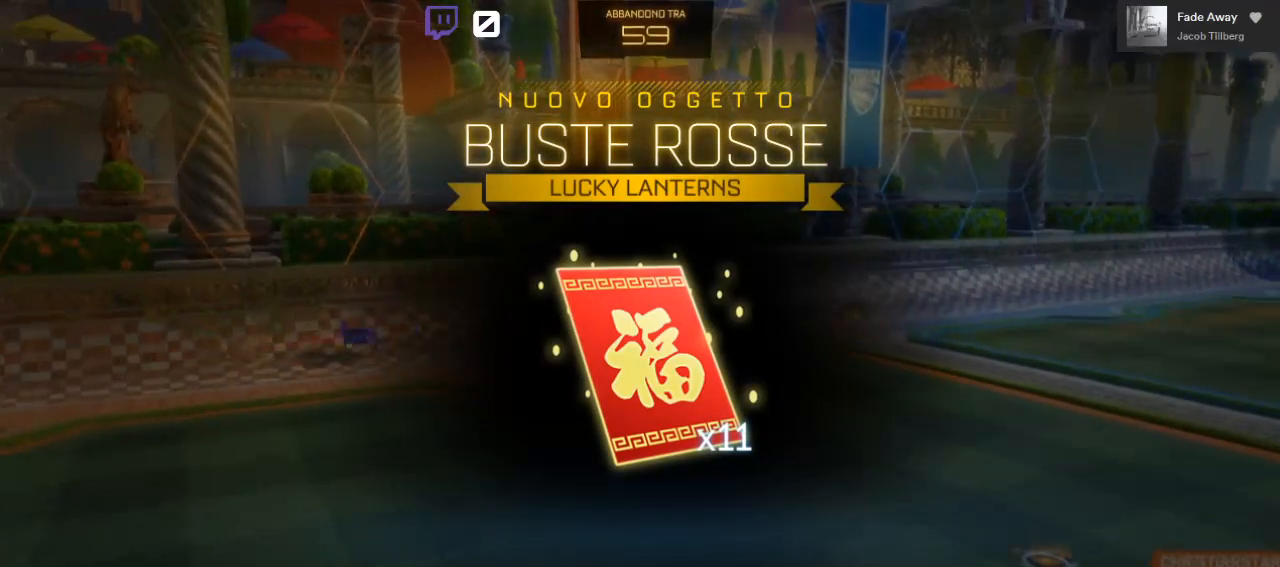
{"buttons": [], "left_stick": "up-left", "right_stick": "up-left", "events": [[300, "right_stick", "down-left"], [317, "left_stick", "up-right"], [483, "left_stick", "up-left"], [483, "right_stick", "up-left"]]}
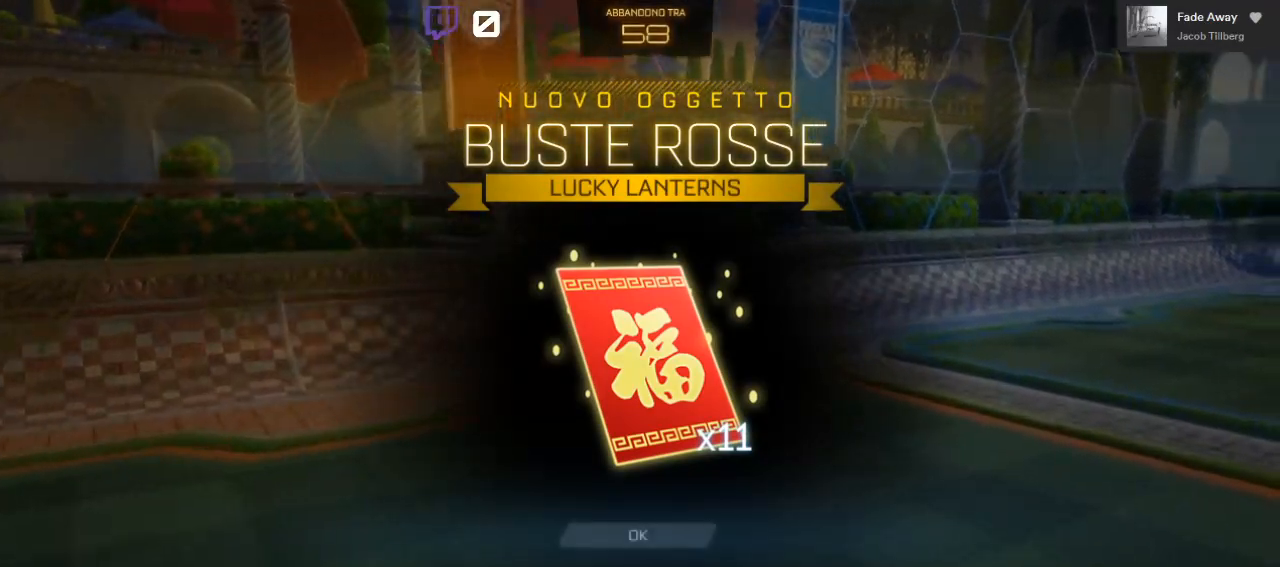
{"buttons": [], "left_stick": "up", "right_stick": "down", "events": [[17, "right_stick", "up"], [133, "left_stick", "up"], [467, "right_stick", "down"]]}
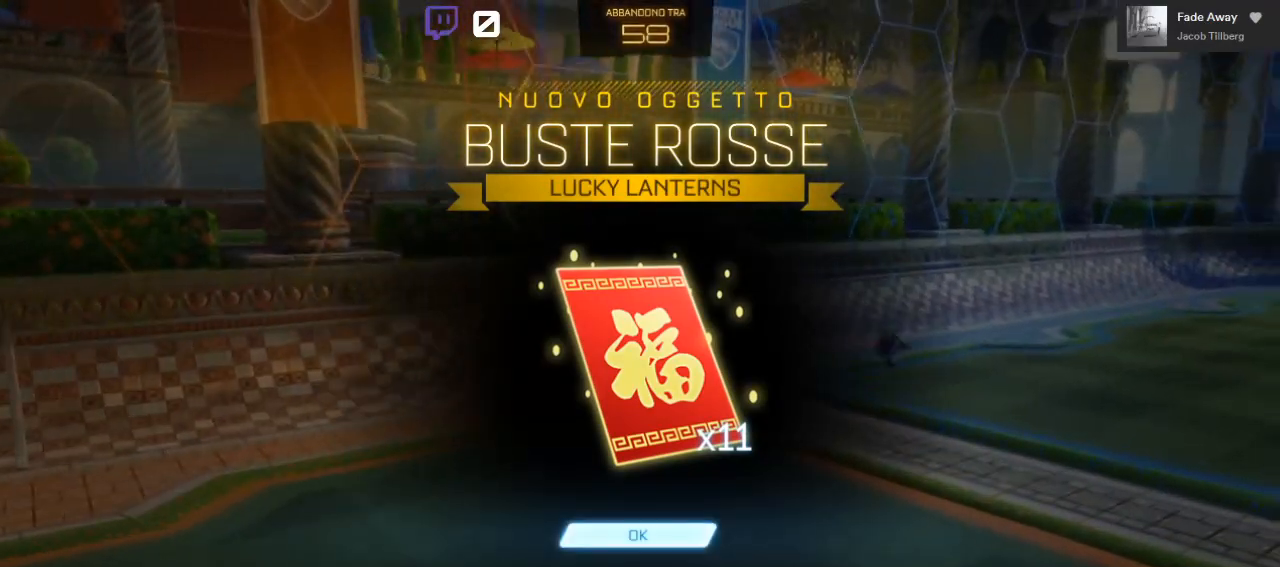
{"buttons": [], "left_stick": "left", "right_stick": "up-right", "events": [[133, "left_stick", "down"], [133, "right_stick", "up"], [300, "left_stick", "up"], [300, "right_stick", "down"], [450, "right_stick", "up-right"], [467, "left_stick", "left"]]}
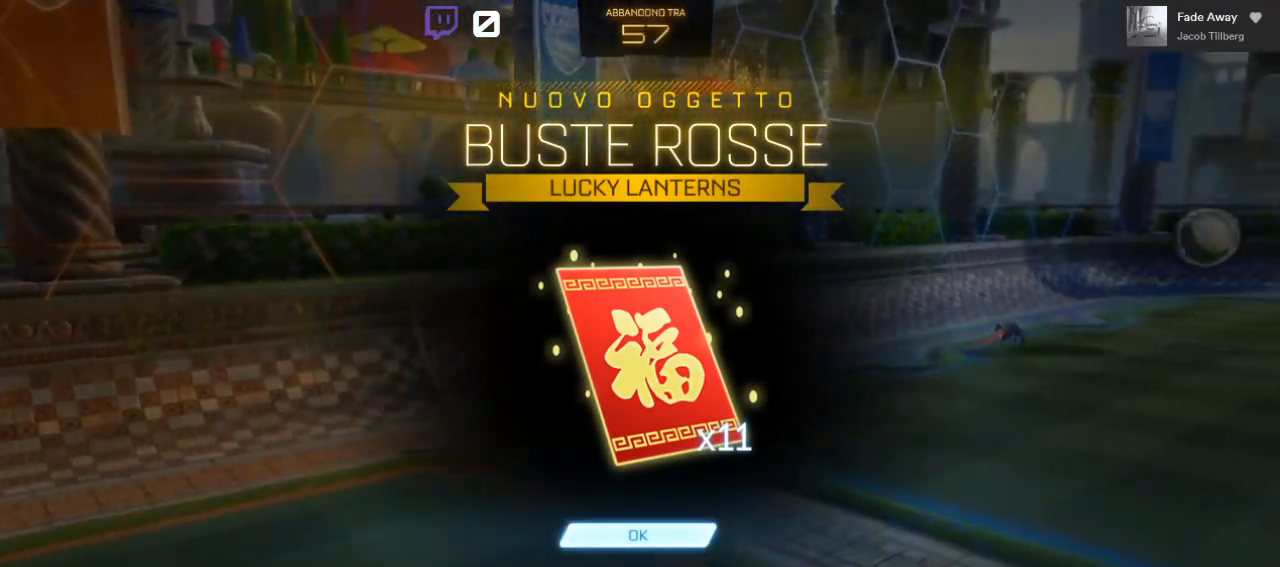
{"buttons": ["A"], "left_stick": "center", "right_stick": "center", "events": [[17, "right_stick", "right"], [150, "right_stick", "left"], [183, "left_stick", "right"], [267, "left_stick", "center"], [267, "right_stick", "center"], [400, "A", "down"]]}
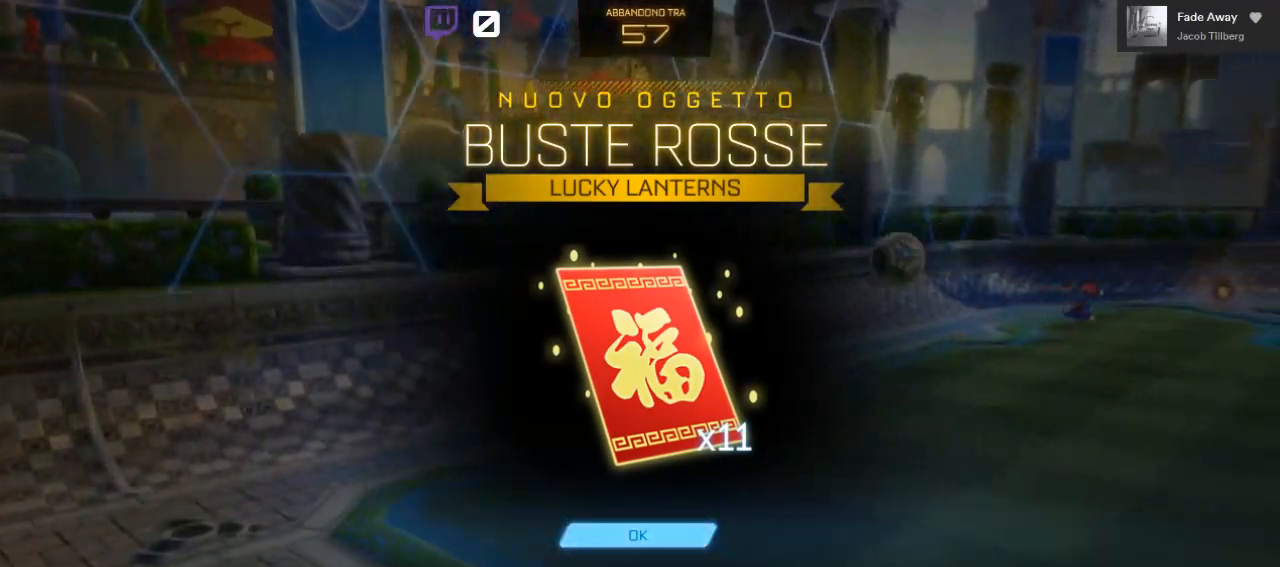
{"buttons": [], "left_stick": "down-left", "right_stick": "up", "events": [[17, "A", "up"], [250, "right_stick", "down"], [267, "left_stick", "up"], [450, "left_stick", "down-left"], [450, "right_stick", "up"]]}
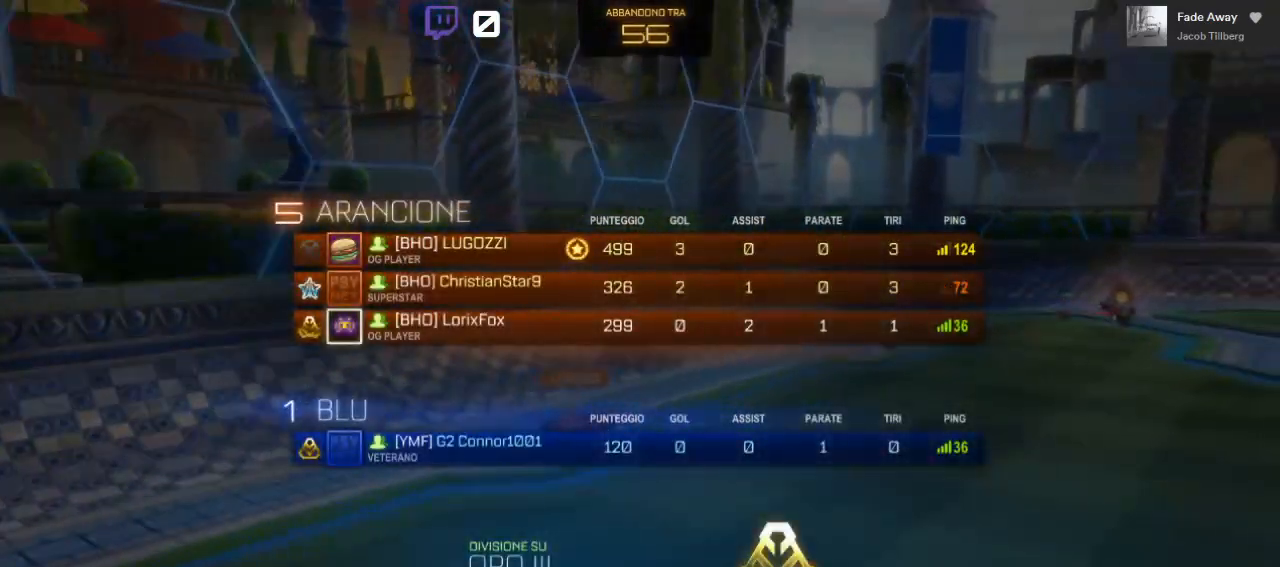
{"buttons": [], "left_stick": "right", "right_stick": "up-left", "events": [[33, "right_stick", "right"], [183, "left_stick", "down-right"], [183, "right_stick", "down-left"], [300, "right_stick", "right"], [333, "left_stick", "down-left"], [483, "right_stick", "up-left"], [500, "left_stick", "right"]]}
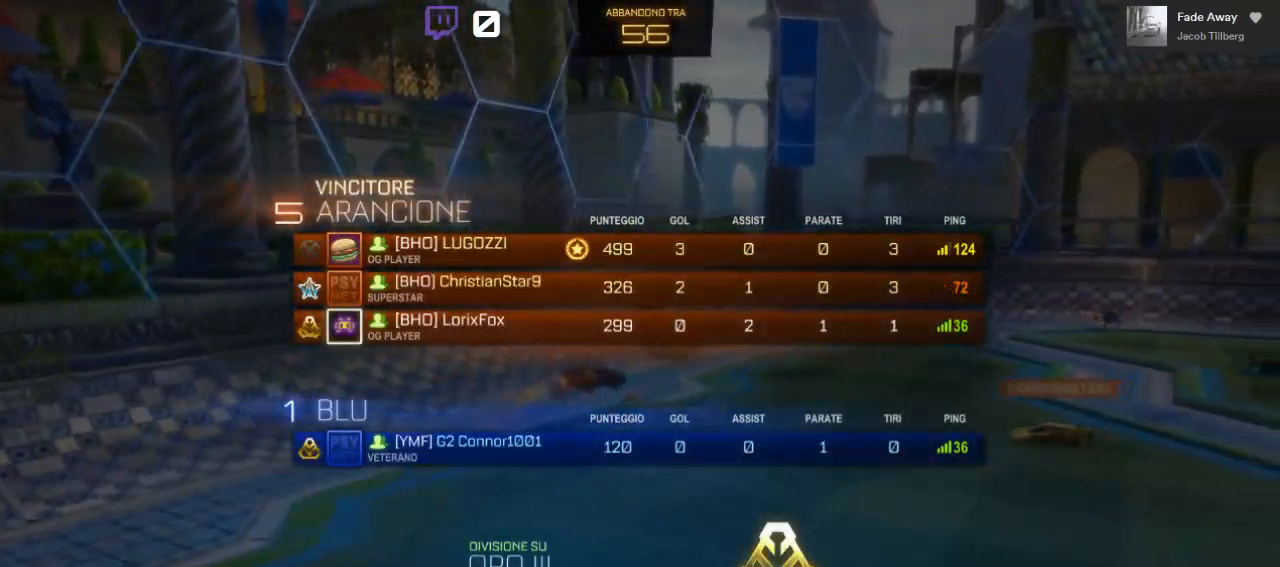
{"buttons": [], "left_stick": "center", "right_stick": "center", "events": [[50, "right_stick", "down-left"], [100, "right_stick", "down-right"], [150, "left_stick", "down-left"], [200, "right_stick", "center"], [250, "left_stick", "center"]]}
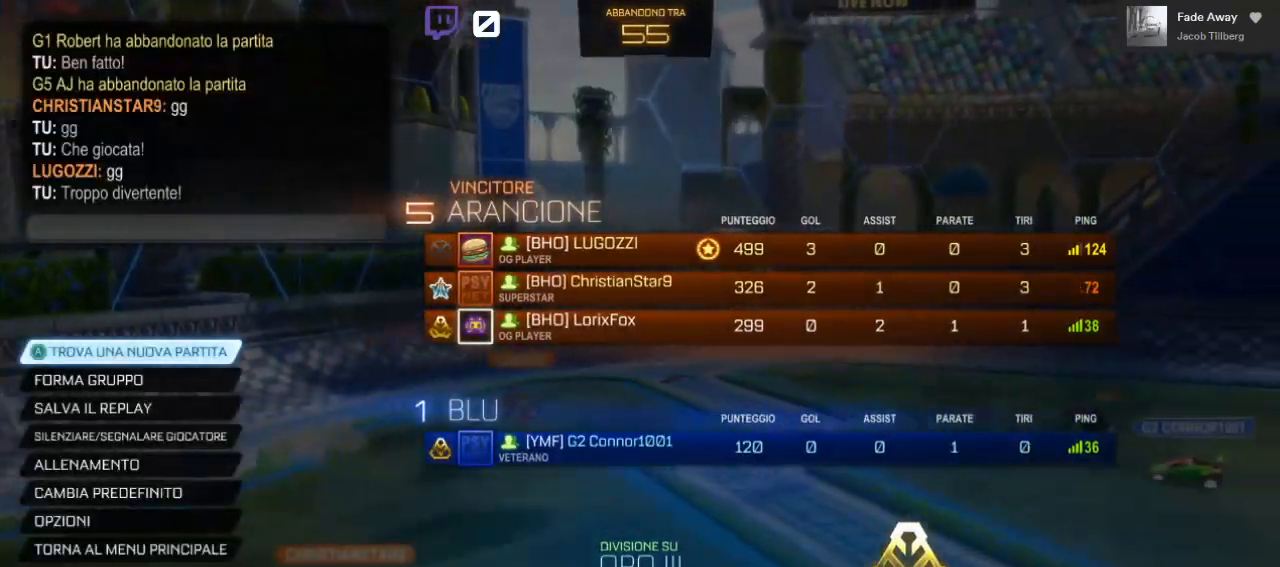
{"buttons": ["A"], "left_stick": "center", "right_stick": "center", "events": [[450, "A", "down"]]}
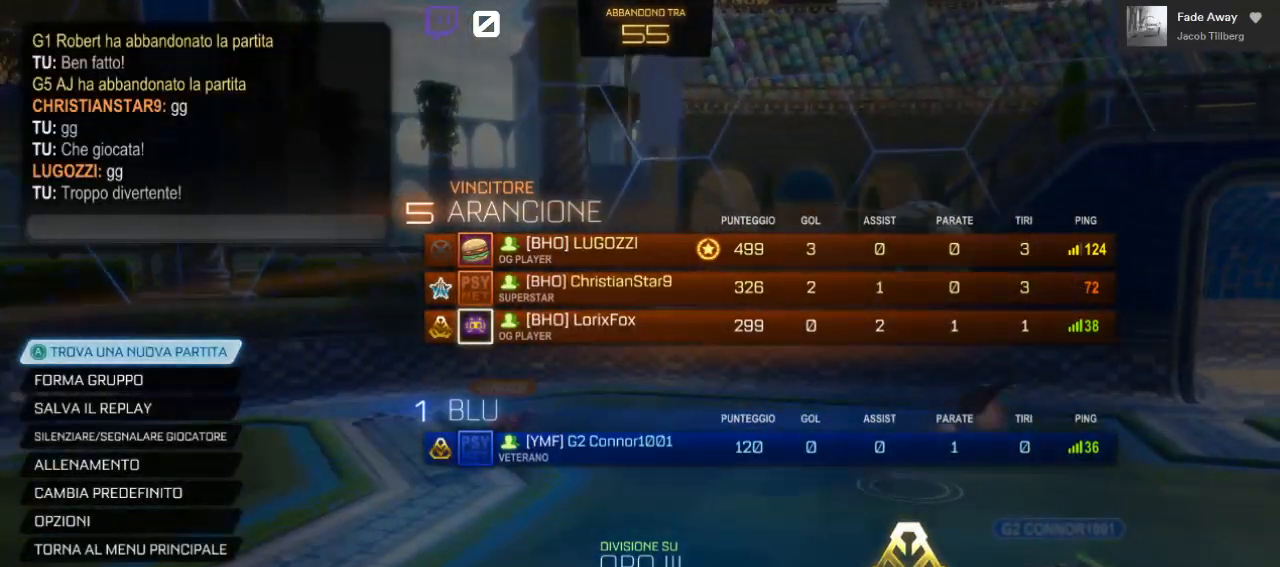
{"buttons": [], "left_stick": "center", "right_stick": "center", "events": [[67, "A", "up"]]}
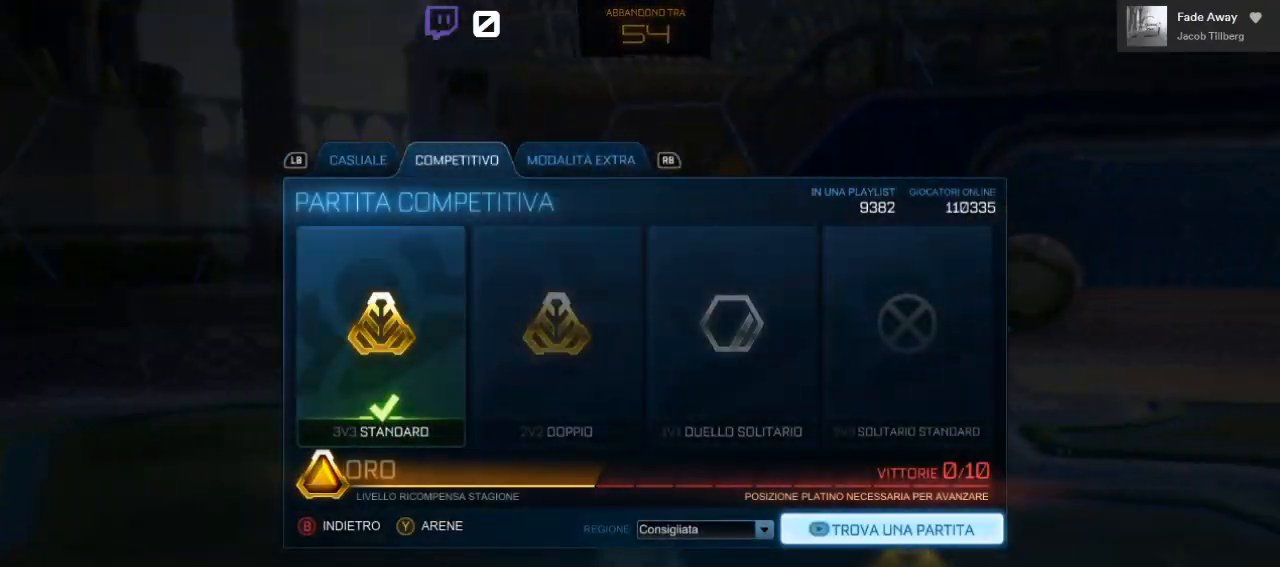
{"buttons": [], "left_stick": "center", "right_stick": "center", "events": [[350, "A", "down"], [500, "A", "up"]]}
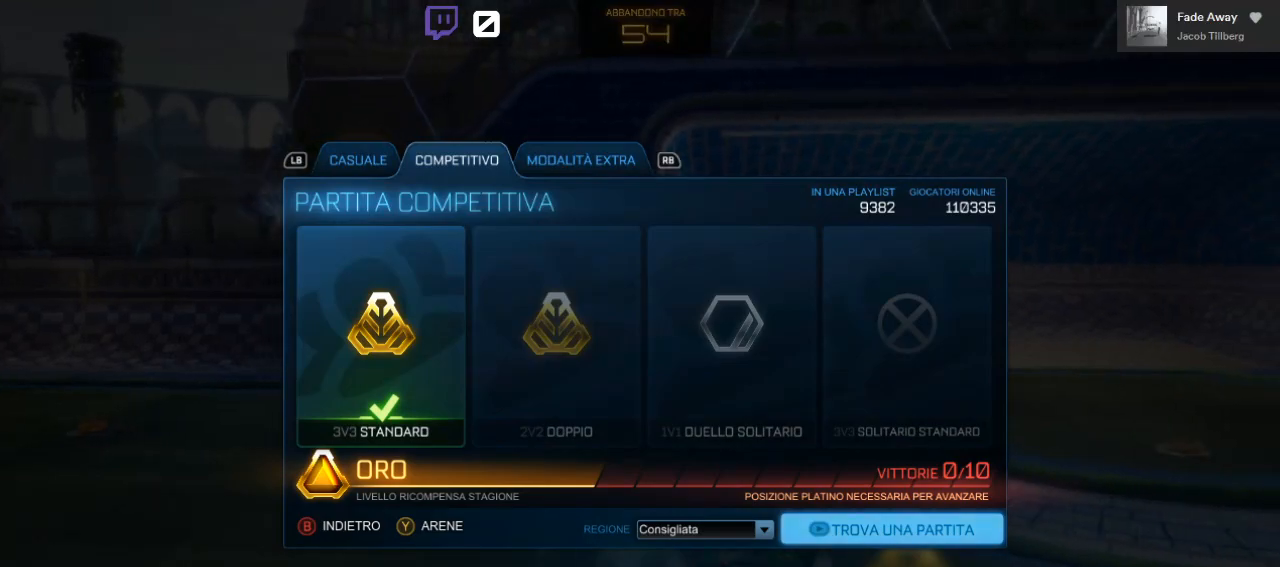
{"buttons": [], "left_stick": "left", "right_stick": "down-right", "events": [[167, "left_stick", "right"], [217, "right_stick", "down-left"], [367, "left_stick", "left"], [367, "right_stick", "down-right"]]}
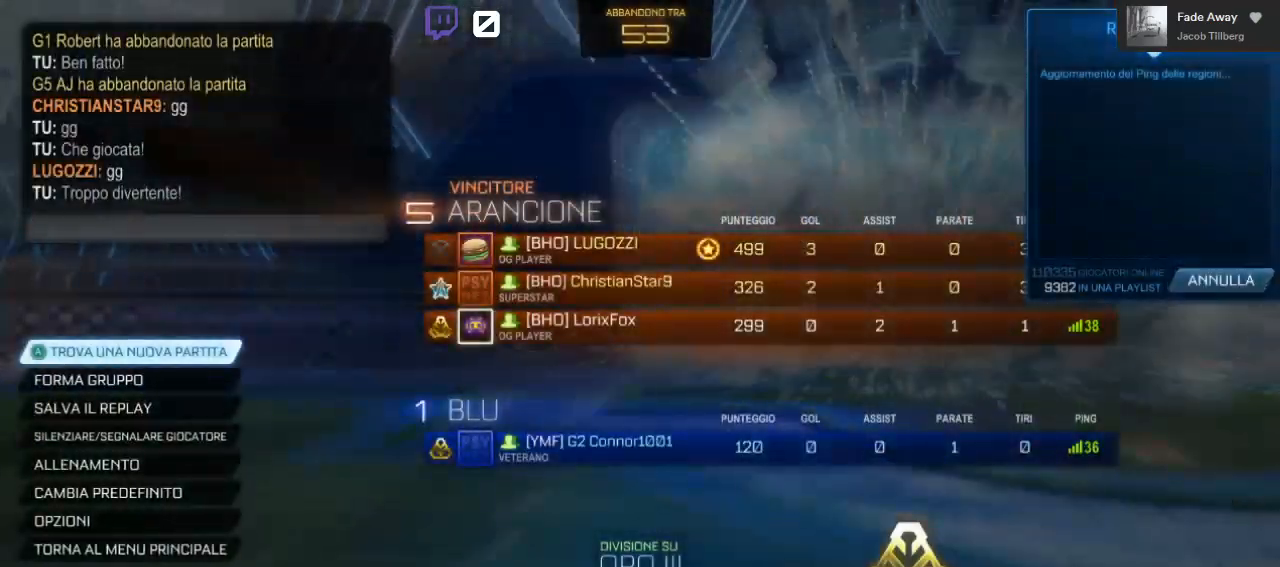
{"buttons": [], "left_stick": "left", "right_stick": "down", "events": [[67, "left_stick", "down-right"], [83, "right_stick", "down-left"], [167, "right_stick", "up-right"], [183, "left_stick", "down-left"], [233, "right_stick", "right"], [383, "right_stick", "down"], [417, "left_stick", "left"]]}
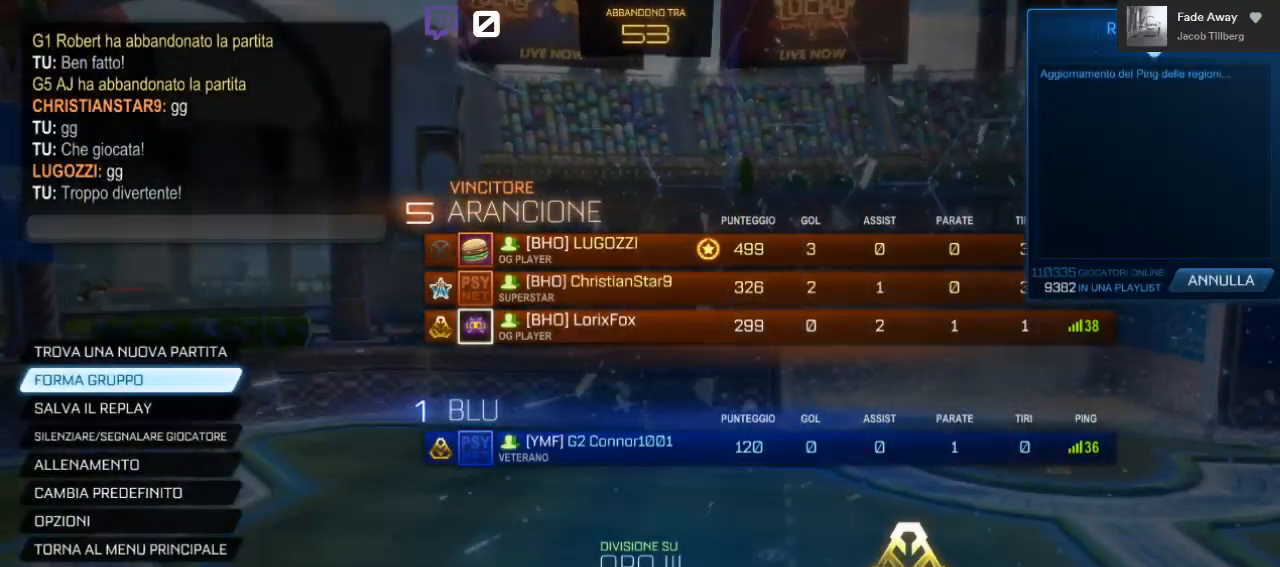
{"buttons": [], "left_stick": "center", "right_stick": "center", "events": [[100, "right_stick", "right"], [150, "left_stick", "down"], [183, "right_stick", "left"], [233, "left_stick", "right"], [317, "left_stick", "up-left"], [317, "right_stick", "center"], [367, "left_stick", "left"], [483, "left_stick", "center"]]}
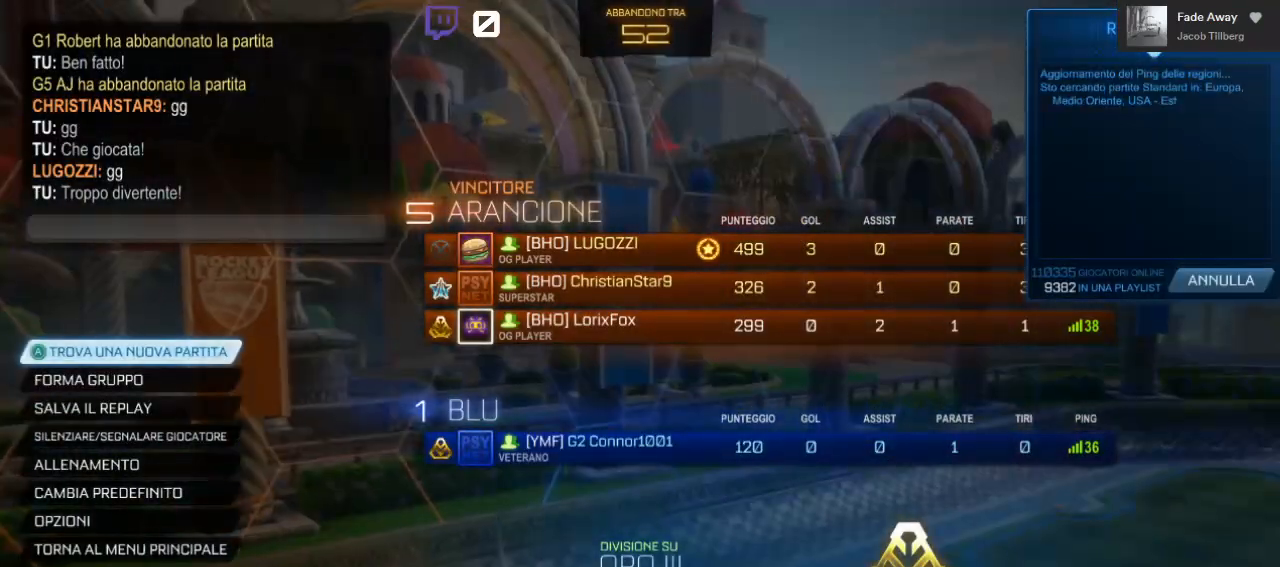
{"buttons": [], "left_stick": "center", "right_stick": "center", "events": [[17, "left_stick", "left"], [50, "left_stick", "center"]]}
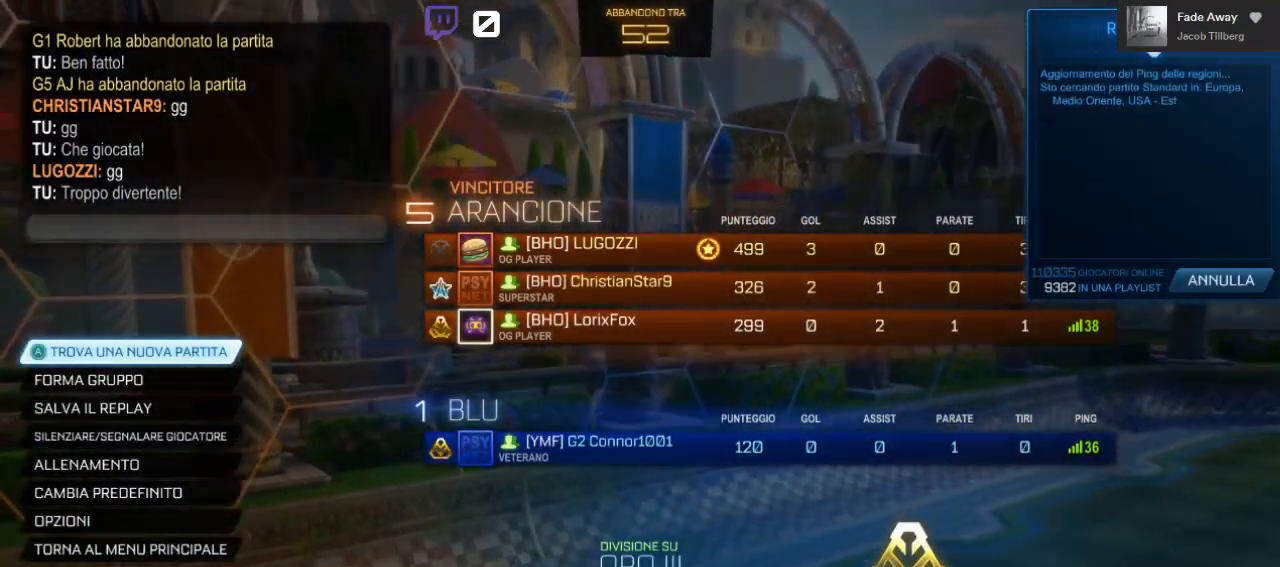
{"buttons": [], "left_stick": "center", "right_stick": "center", "events": []}
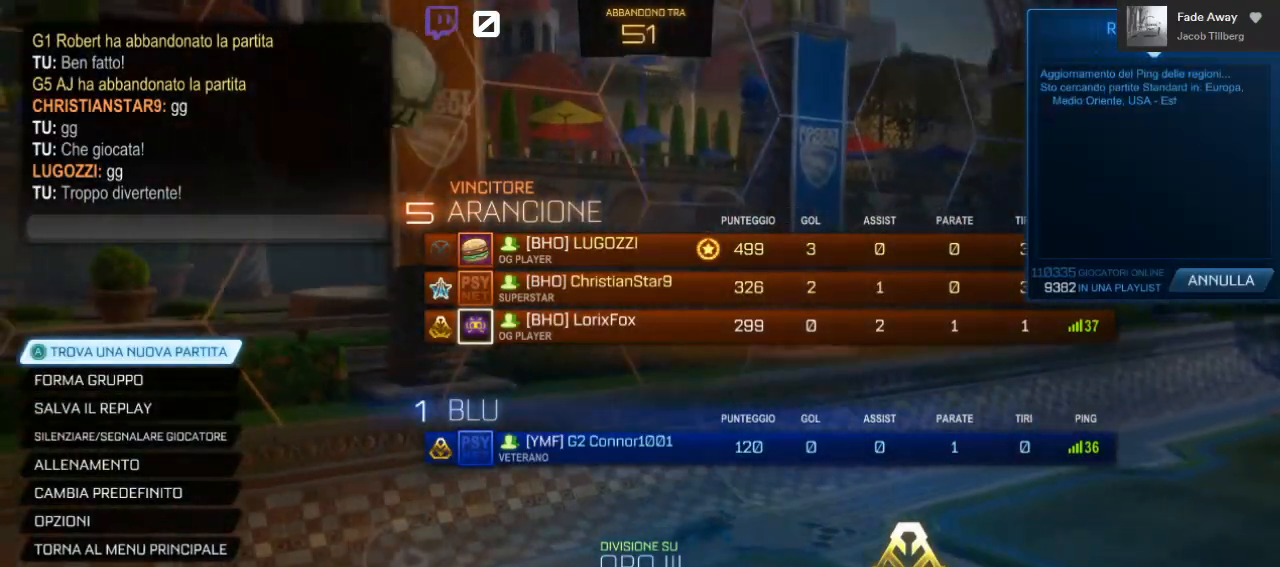
{"buttons": [], "left_stick": "center", "right_stick": "center", "events": [[133, "DPAD_DOWN", "down"], [433, "DPAD_DOWN", "up"]]}
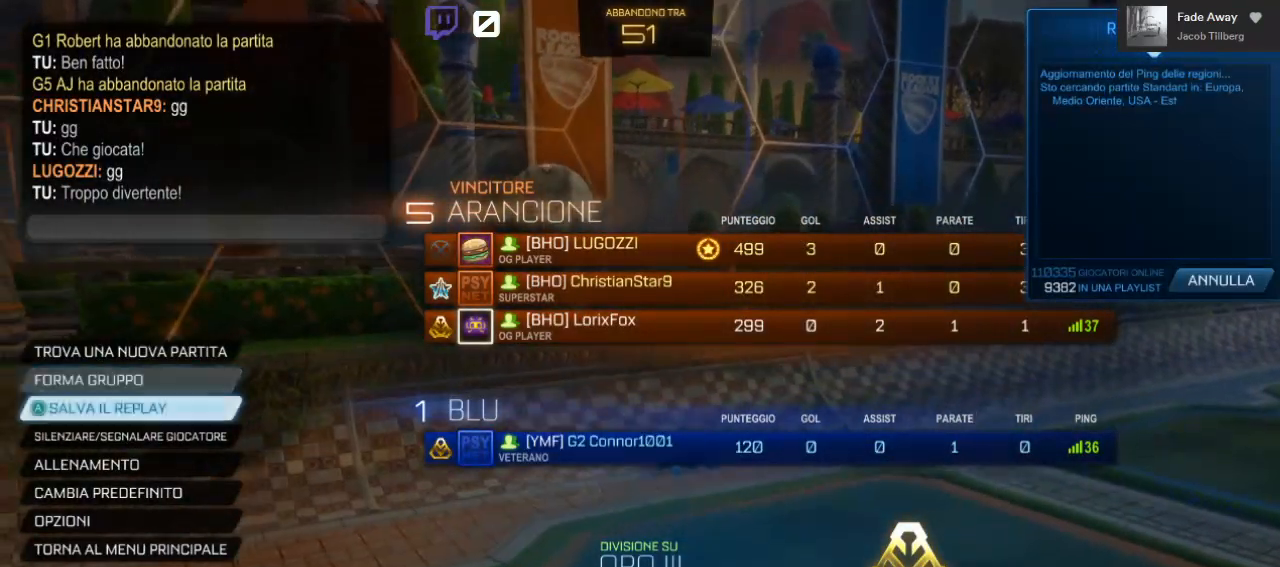
{"buttons": ["DPAD_DOWN"], "left_stick": "center", "right_stick": "center", "events": [[167, "DPAD_DOWN", "down"], [317, "DPAD_DOWN", "up"], [467, "DPAD_DOWN", "down"]]}
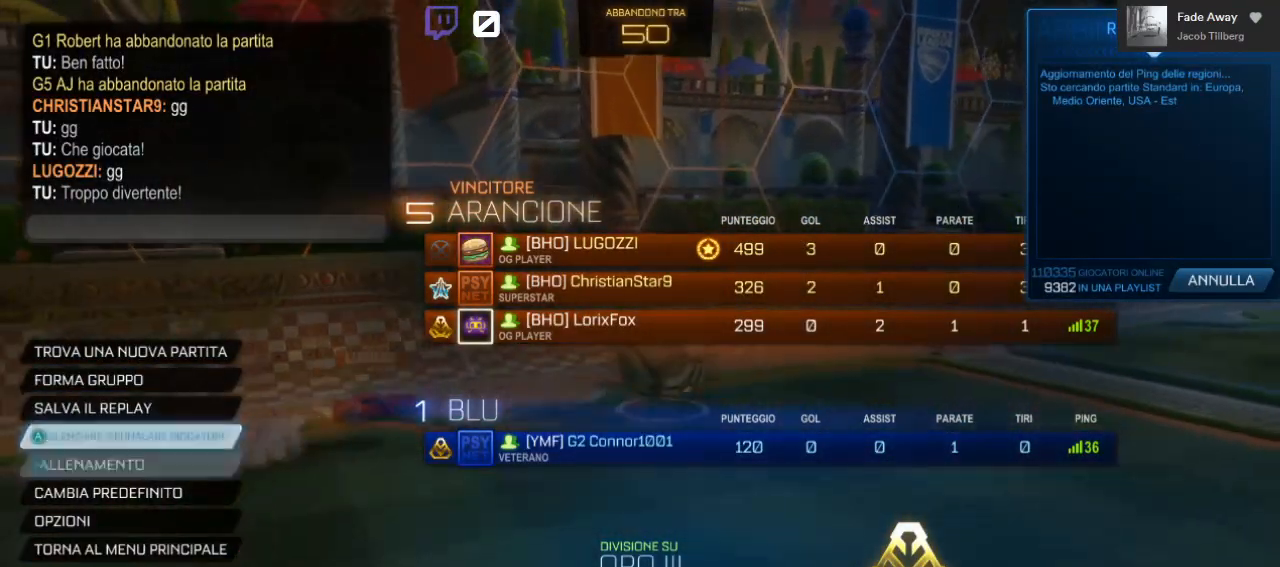
{"buttons": ["DPAD_DOWN"], "left_stick": "center", "right_stick": "center", "events": [[133, "DPAD_DOWN", "up"], [400, "DPAD_DOWN", "down"]]}
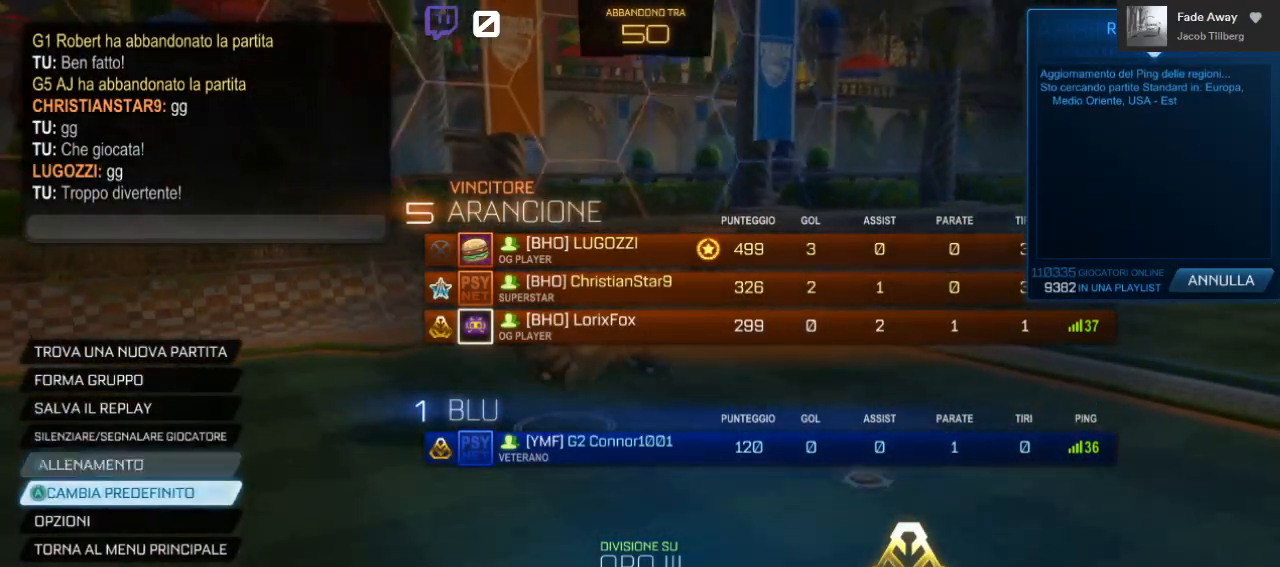
{"buttons": ["DPAD_UP"], "left_stick": "center", "right_stick": "center", "events": [[50, "DPAD_DOWN", "up"], [383, "DPAD_UP", "down"]]}
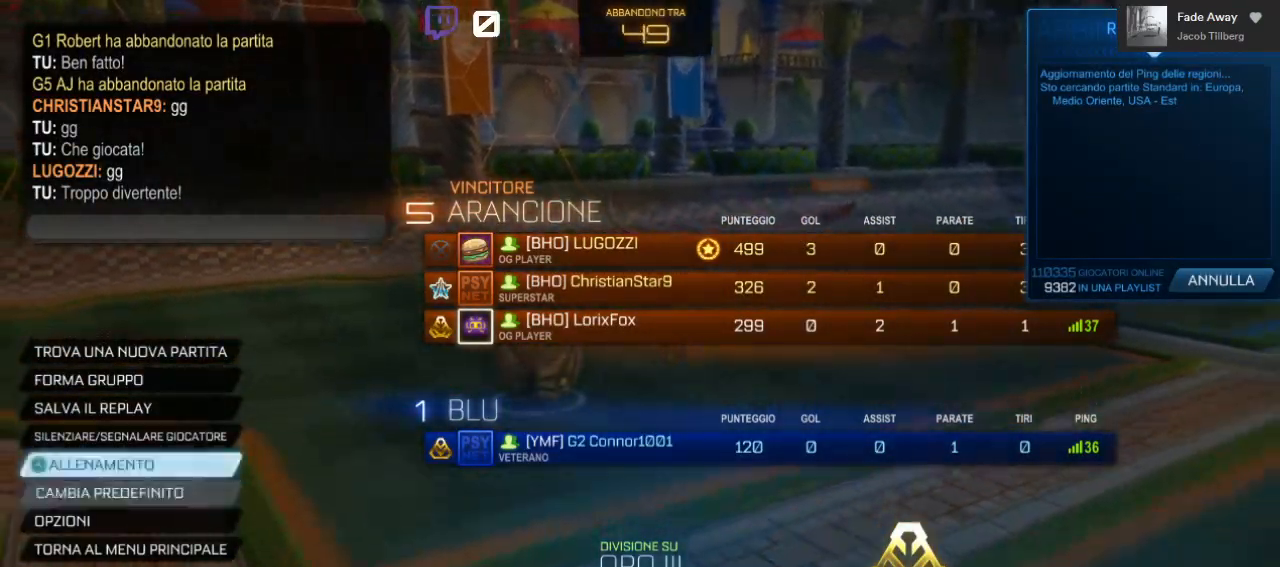
{"buttons": [], "left_stick": "center", "right_stick": "center", "events": [[17, "DPAD_UP", "up"], [250, "A", "down"], [350, "A", "up"]]}
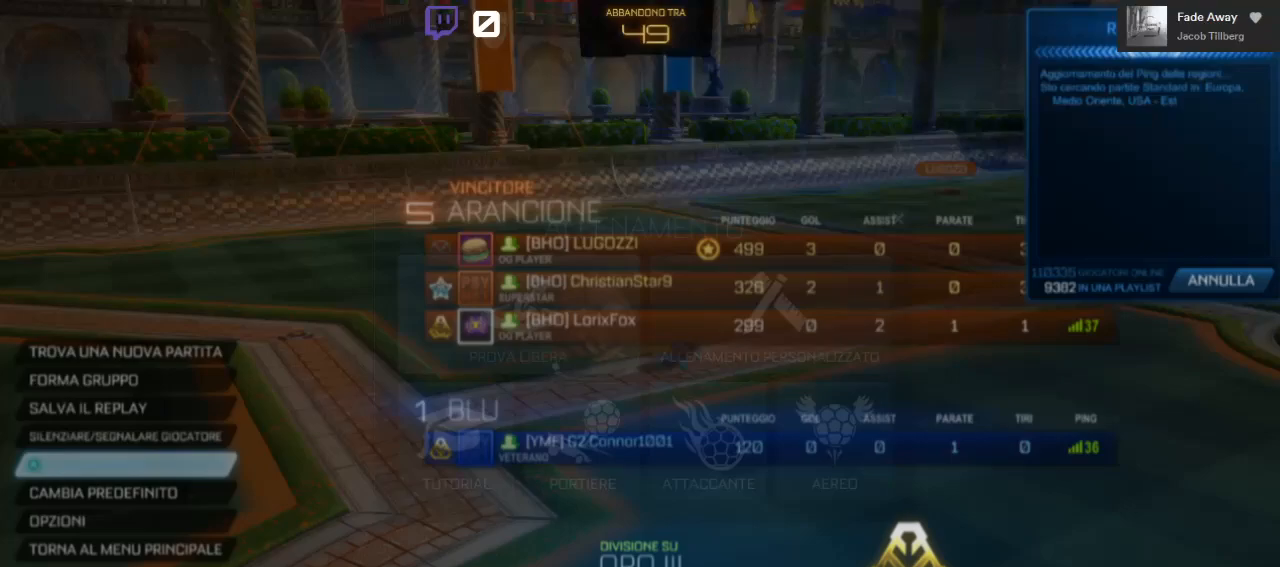
{"buttons": [], "left_stick": "center", "right_stick": "center", "events": []}
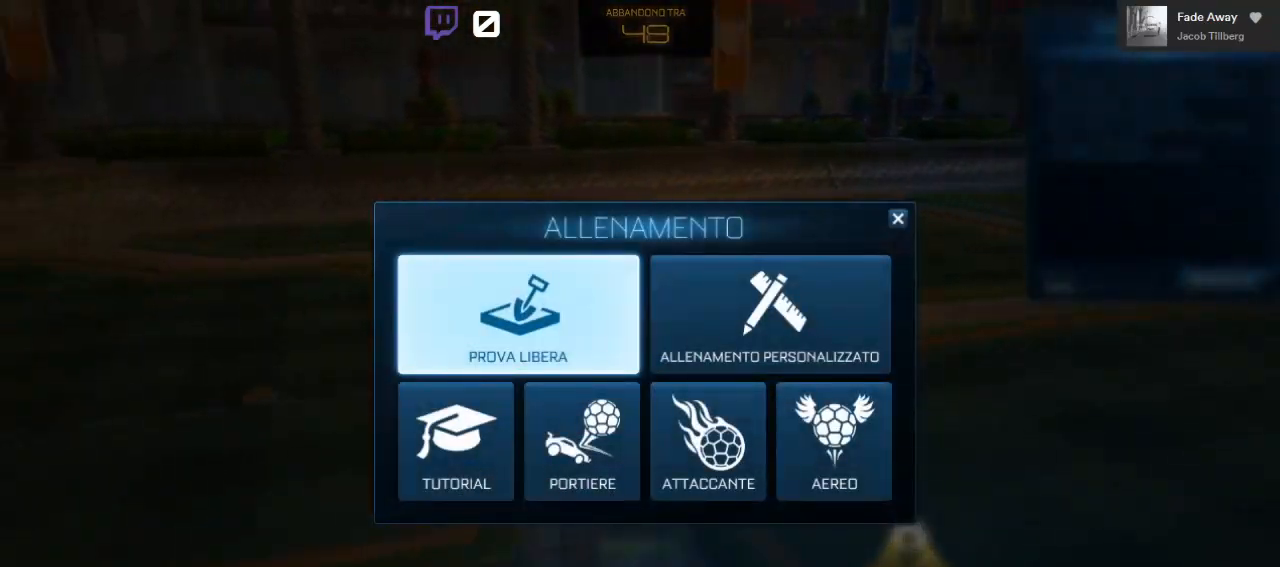
{"buttons": [], "left_stick": "center", "right_stick": "center", "events": [[100, "A", "down"], [200, "A", "up"]]}
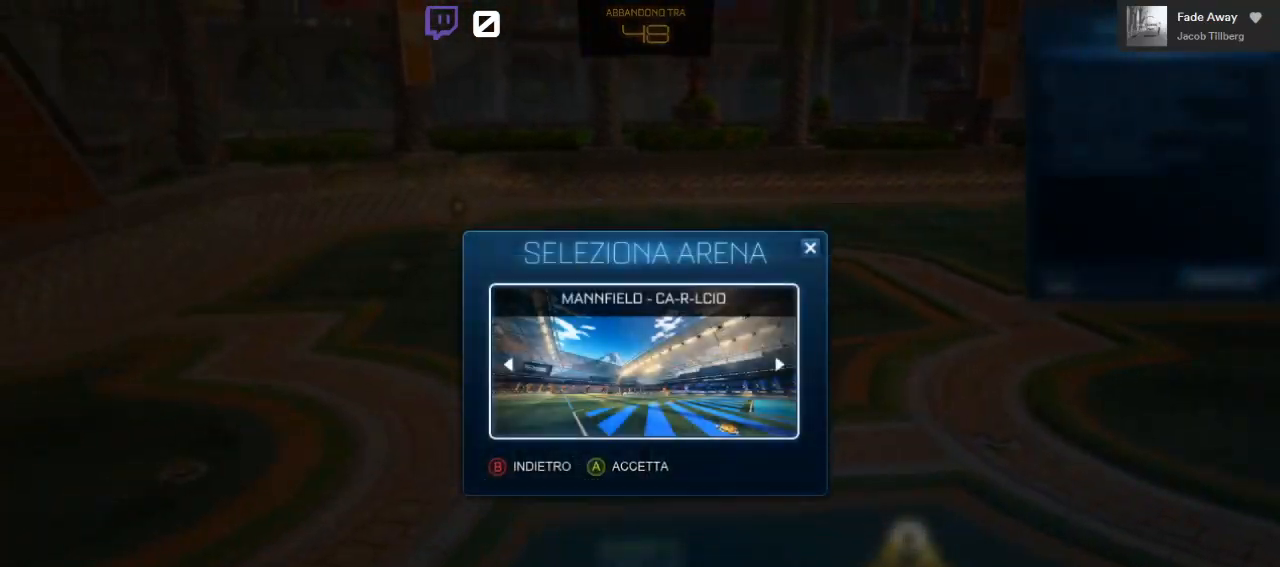
{"buttons": [], "left_stick": "center", "right_stick": "center", "events": []}
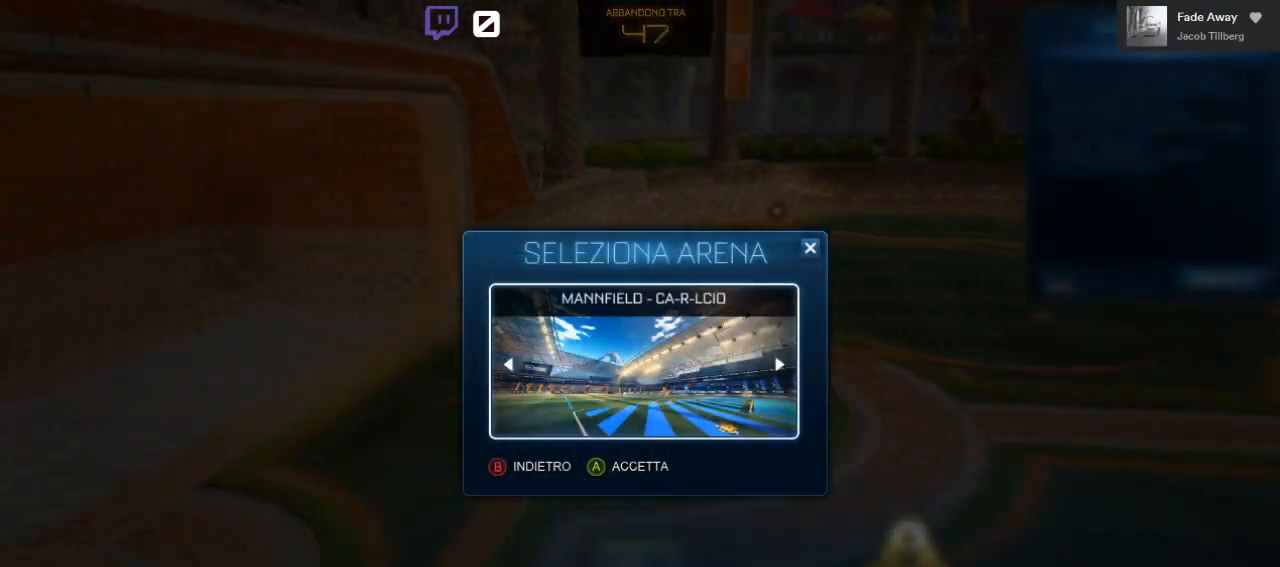
{"buttons": [], "left_stick": "center", "right_stick": "center", "events": [[400, "B", "down"], [500, "B", "up"]]}
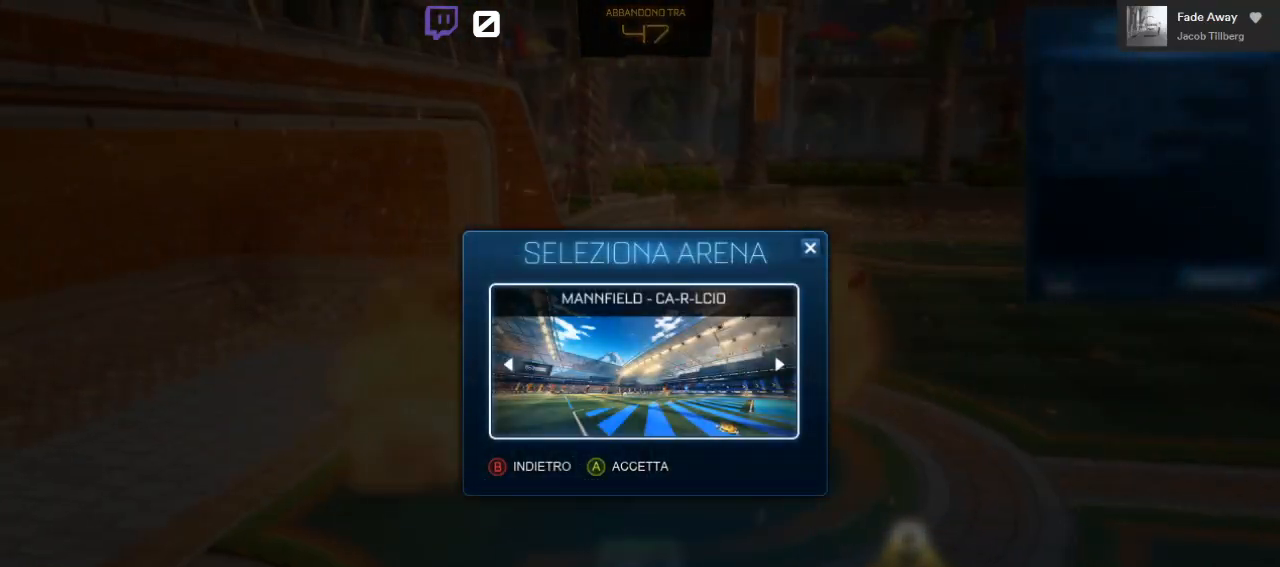
{"buttons": [], "left_stick": "center", "right_stick": "center", "events": [[350, "B", "down"], [400, "B", "up"]]}